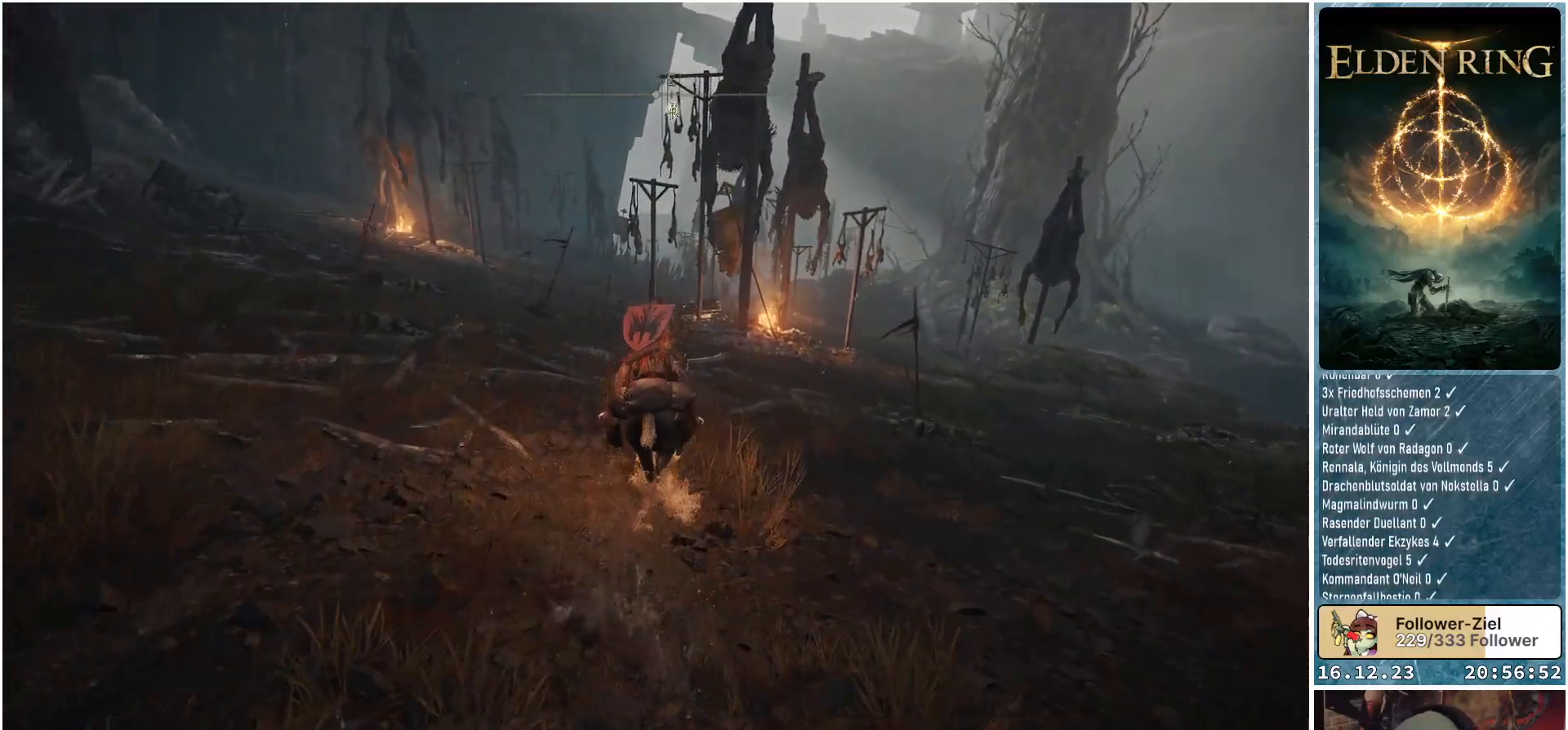
Gameplay with a controller (Xbox layout); each line is a JSON object with the inputs held at the frame after it. "events" lists button and stick changes between this image and that frame as [ms after this image, input, new state], when the widget could be followed in between.
{"buttons": [], "left_stick": "up", "right_stick": "center", "events": [[217, "B", "down"], [300, "B", "up"]]}
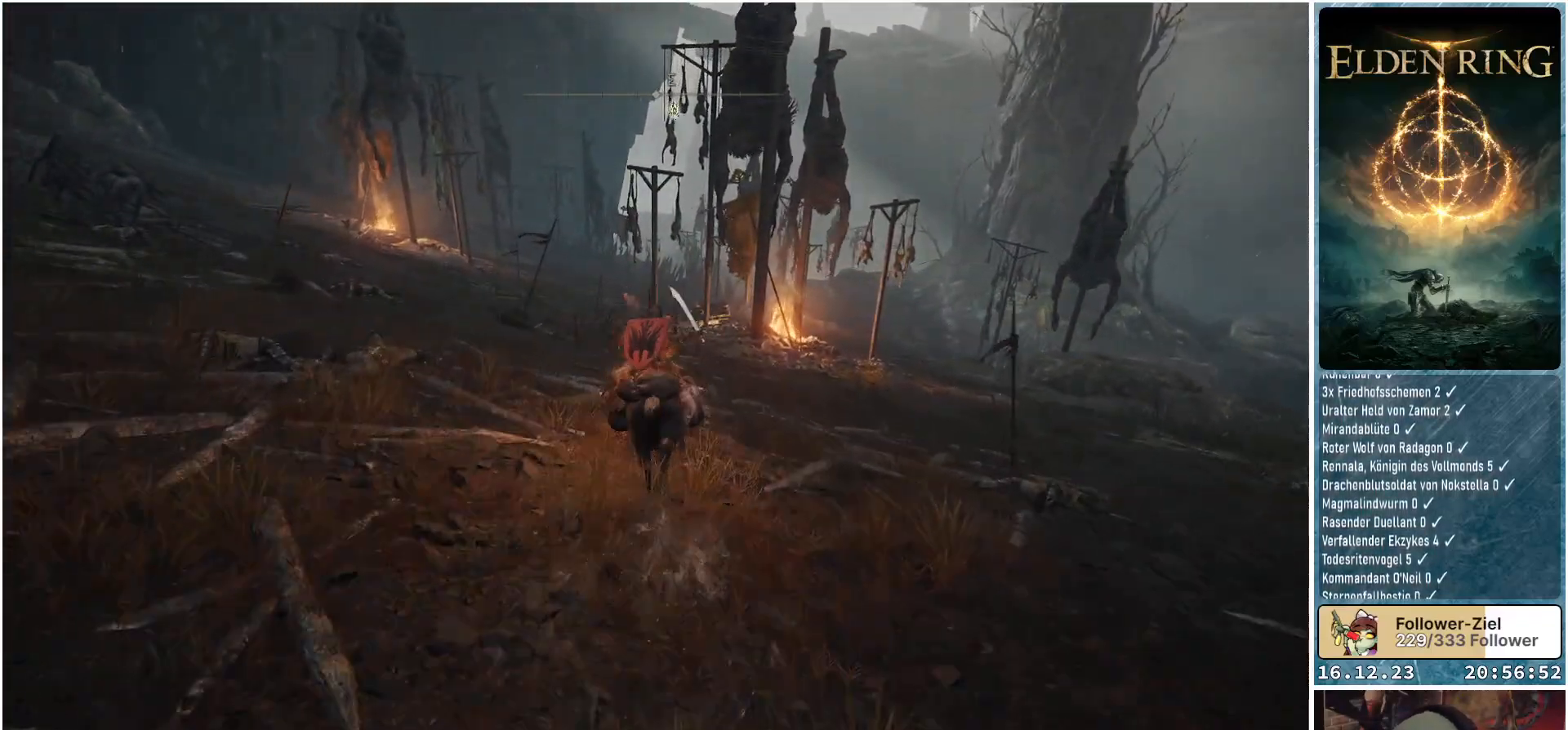
{"buttons": [], "left_stick": "up", "right_stick": "center", "events": []}
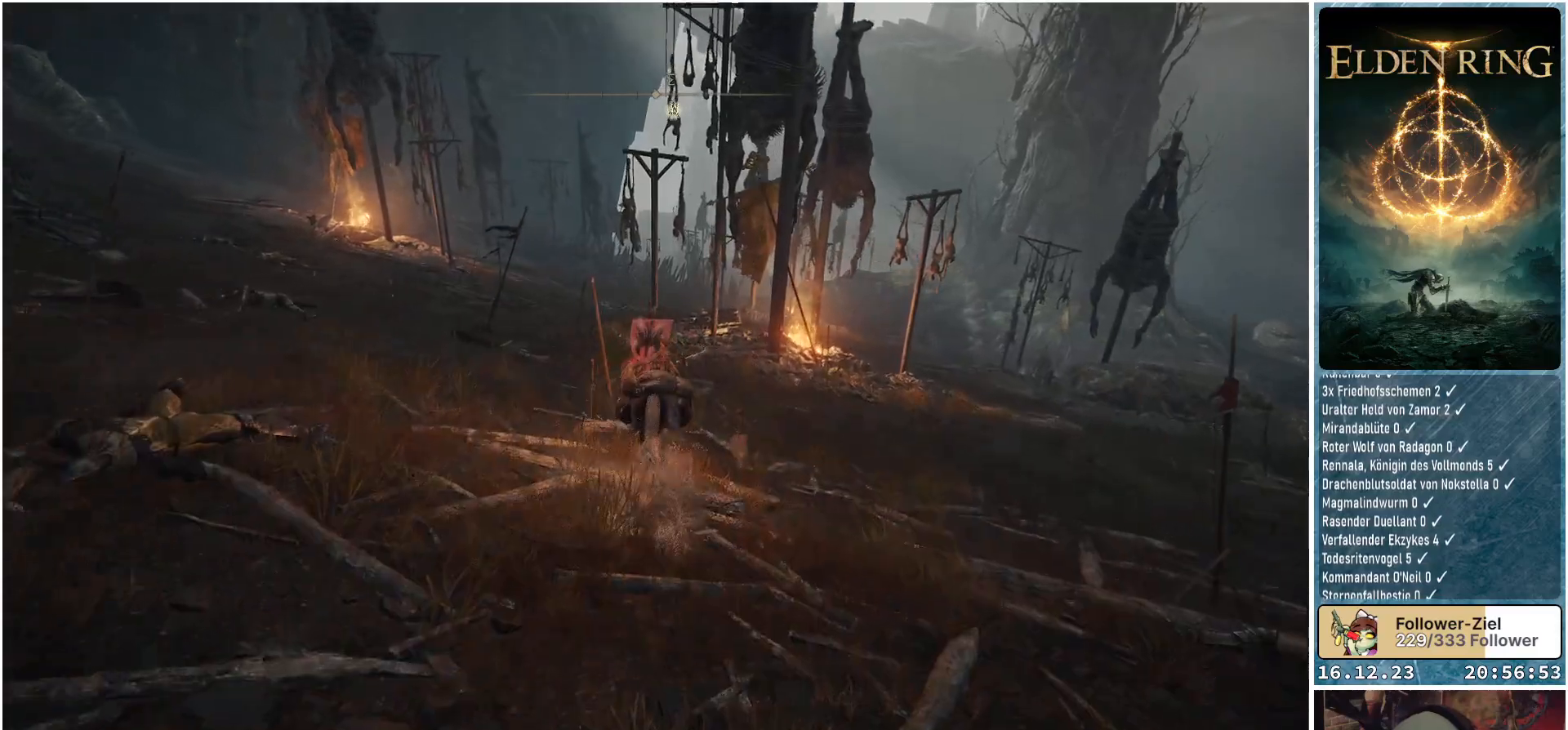
{"buttons": [], "left_stick": "up", "right_stick": "center", "events": []}
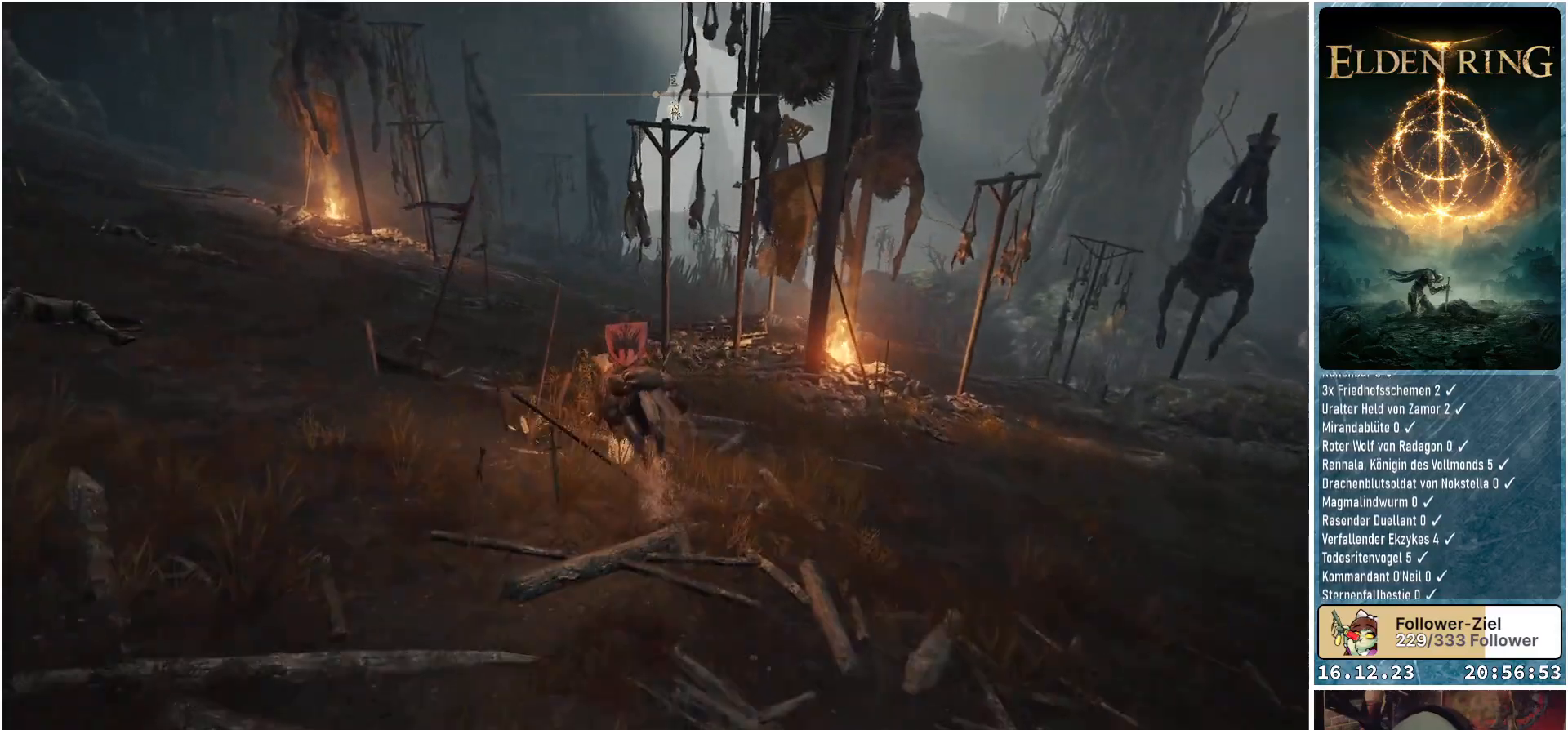
{"buttons": [], "left_stick": "up", "right_stick": "center", "events": []}
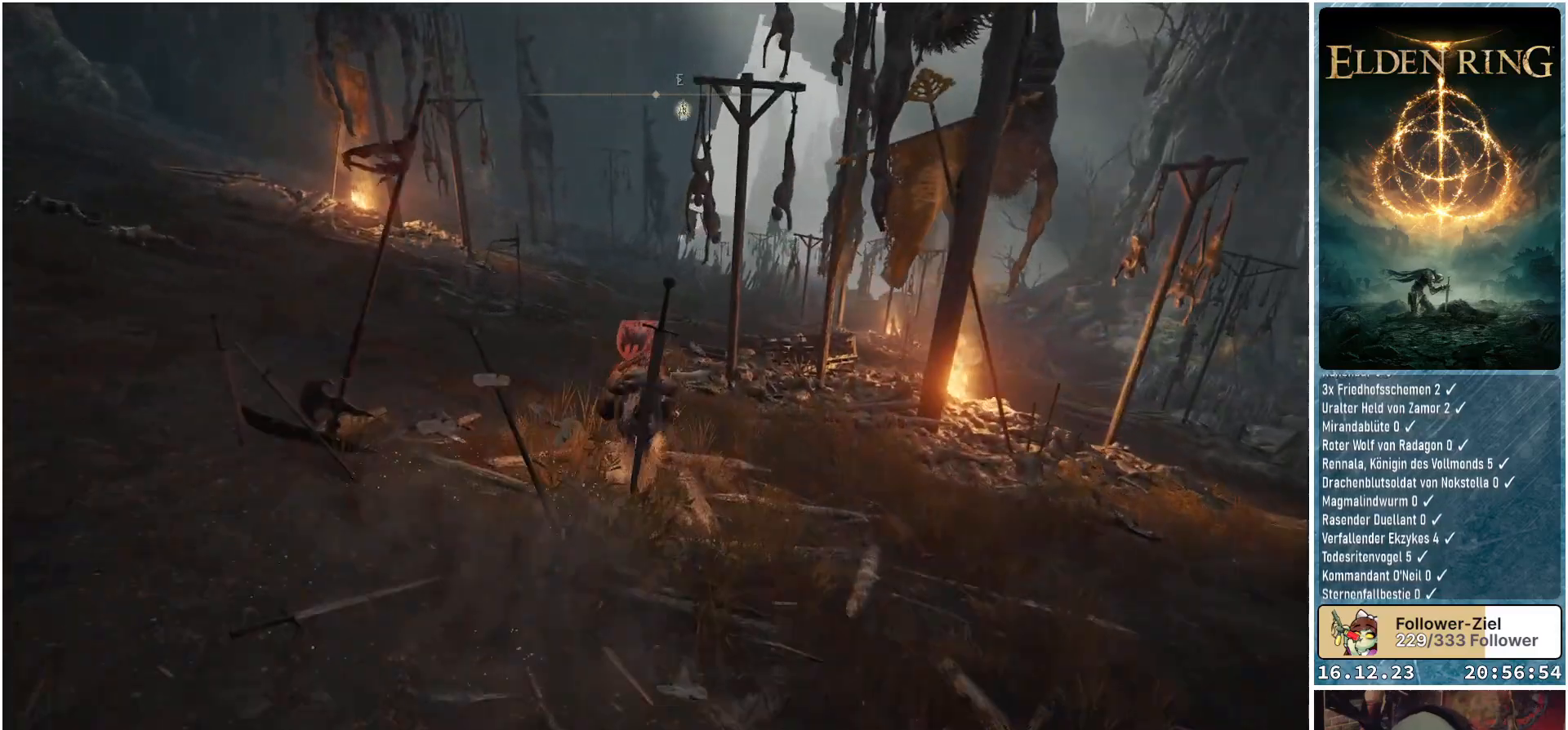
{"buttons": [], "left_stick": "up", "right_stick": "down-right", "events": [[200, "right_stick", "down-right"]]}
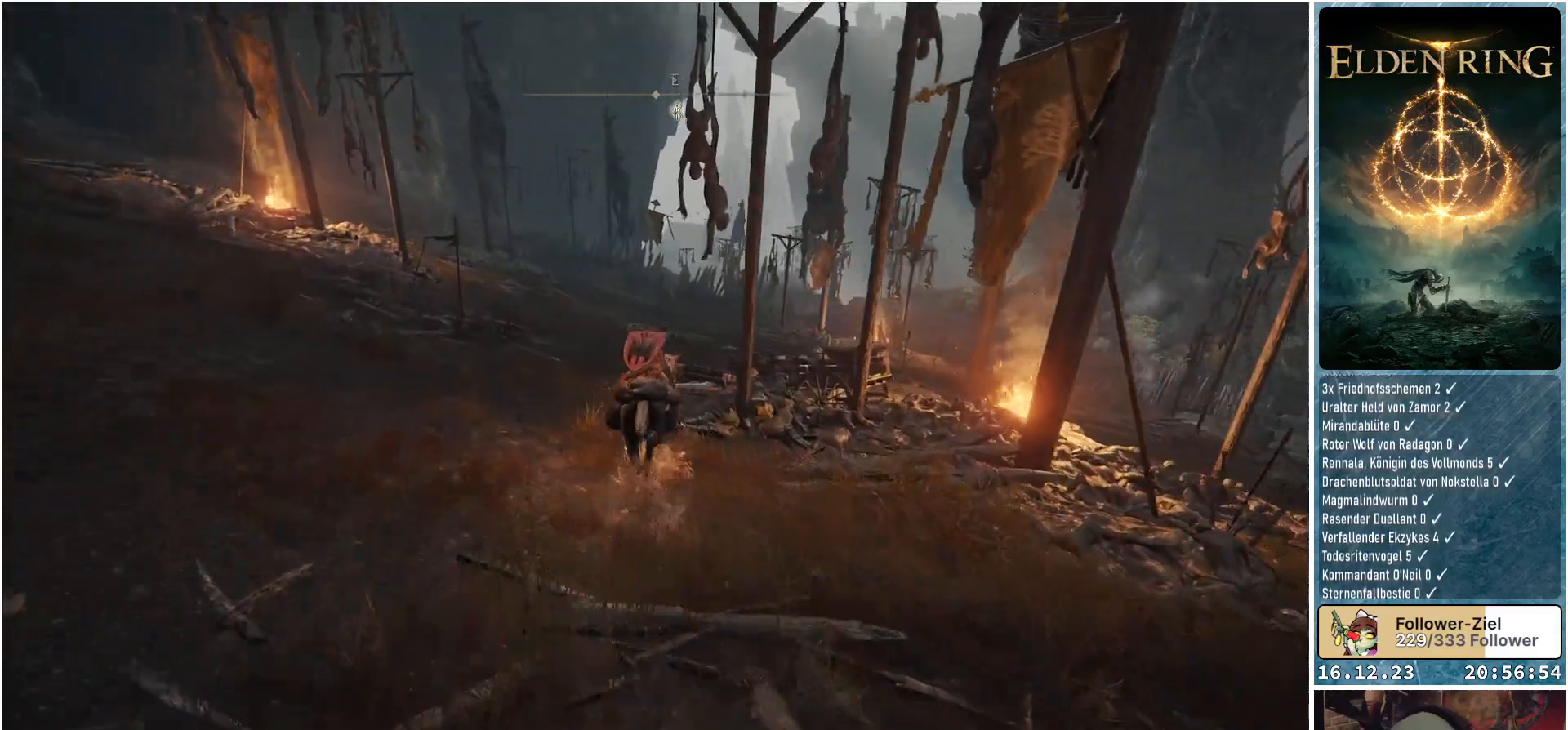
{"buttons": [], "left_stick": "up", "right_stick": "down-right", "events": []}
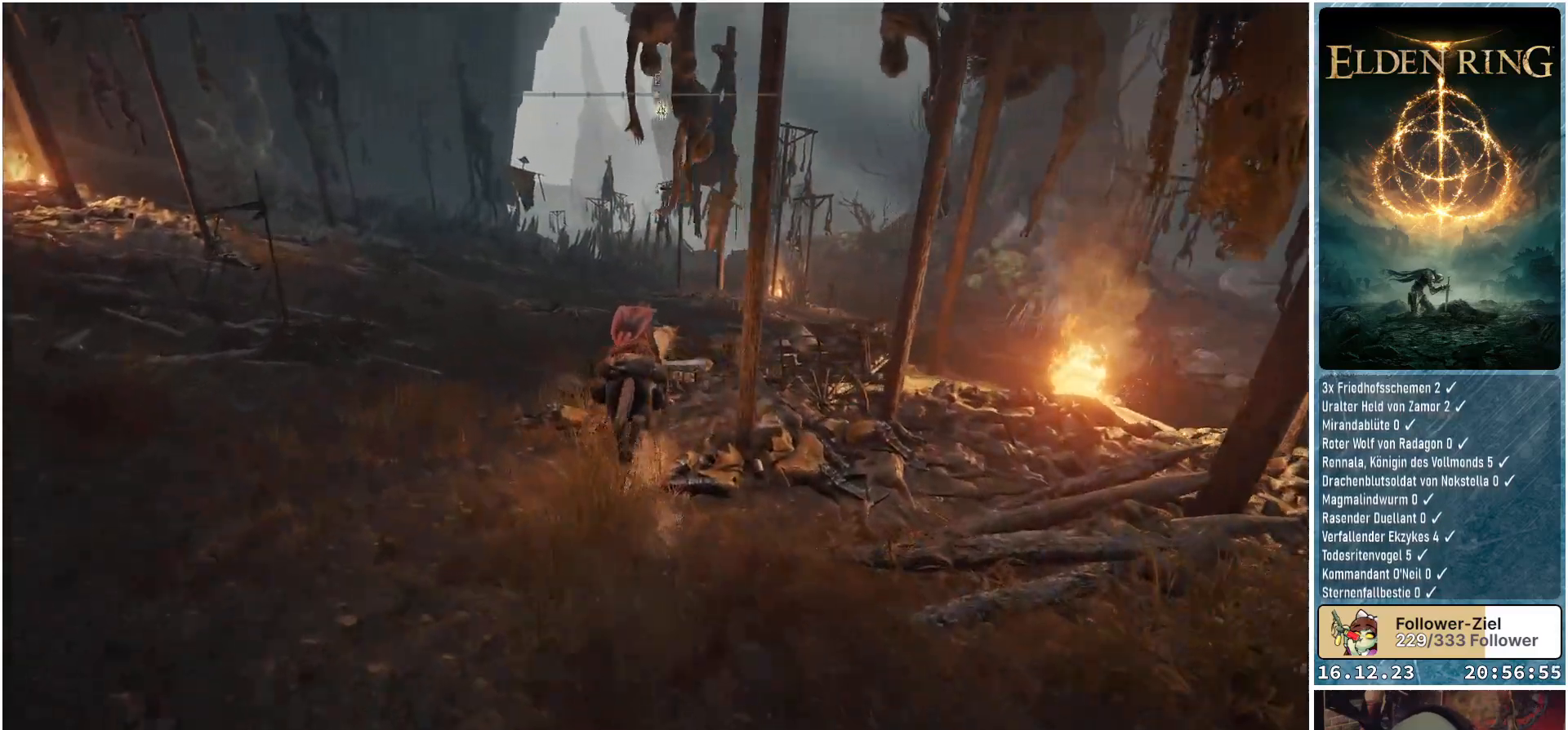
{"buttons": [], "left_stick": "up", "right_stick": "down-right", "events": []}
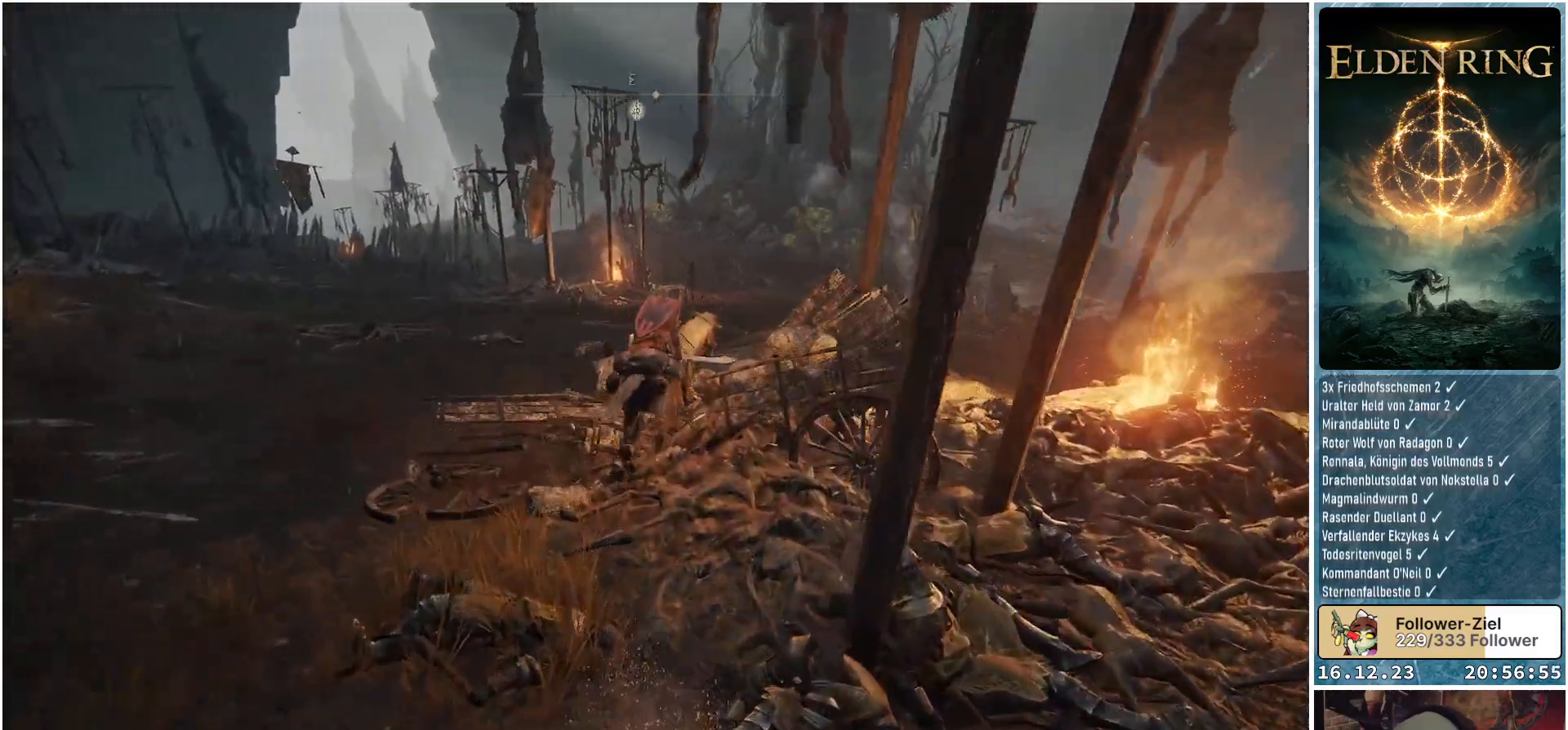
{"buttons": [], "left_stick": "up", "right_stick": "center", "events": [[67, "right_stick", "center"]]}
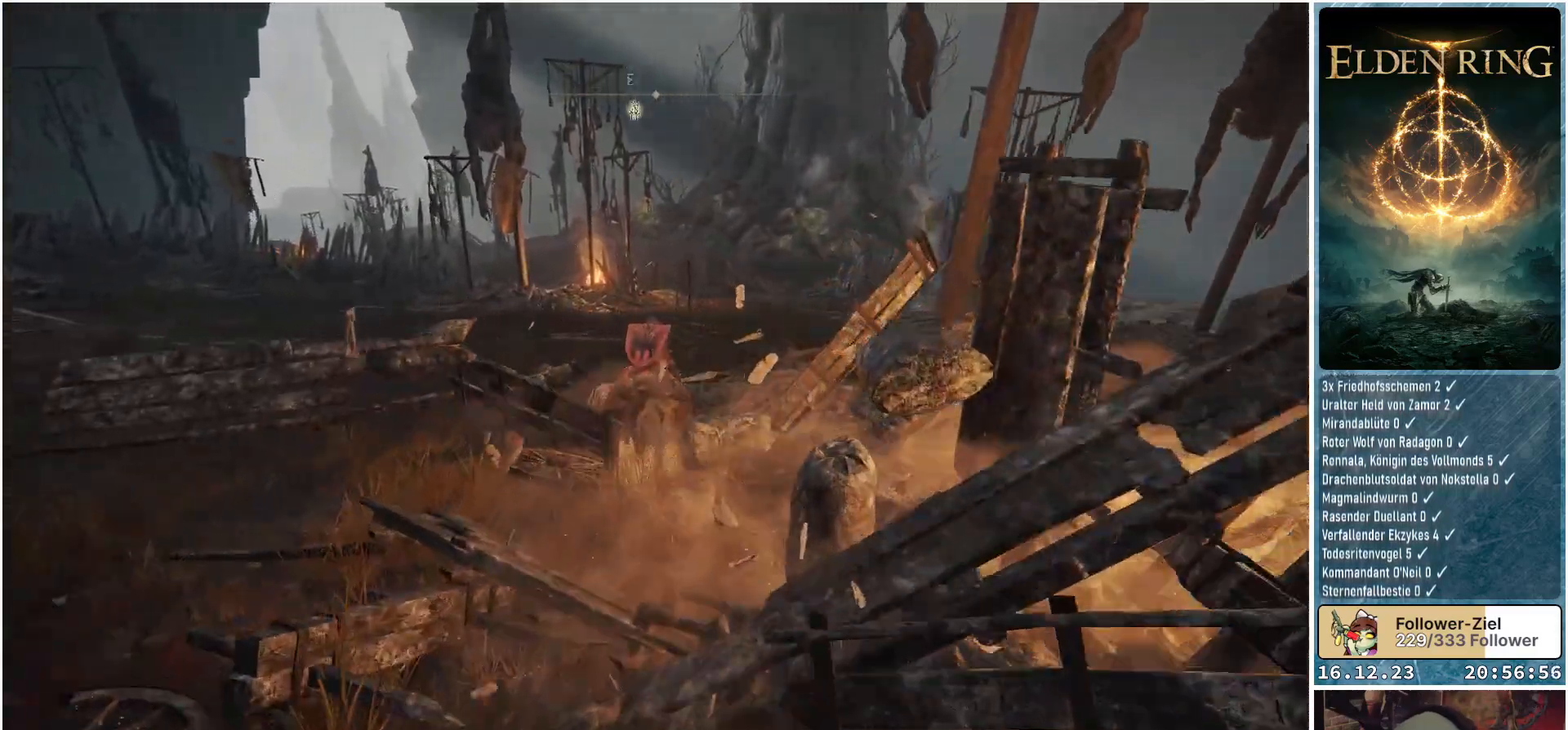
{"buttons": [], "left_stick": "up", "right_stick": "center", "events": []}
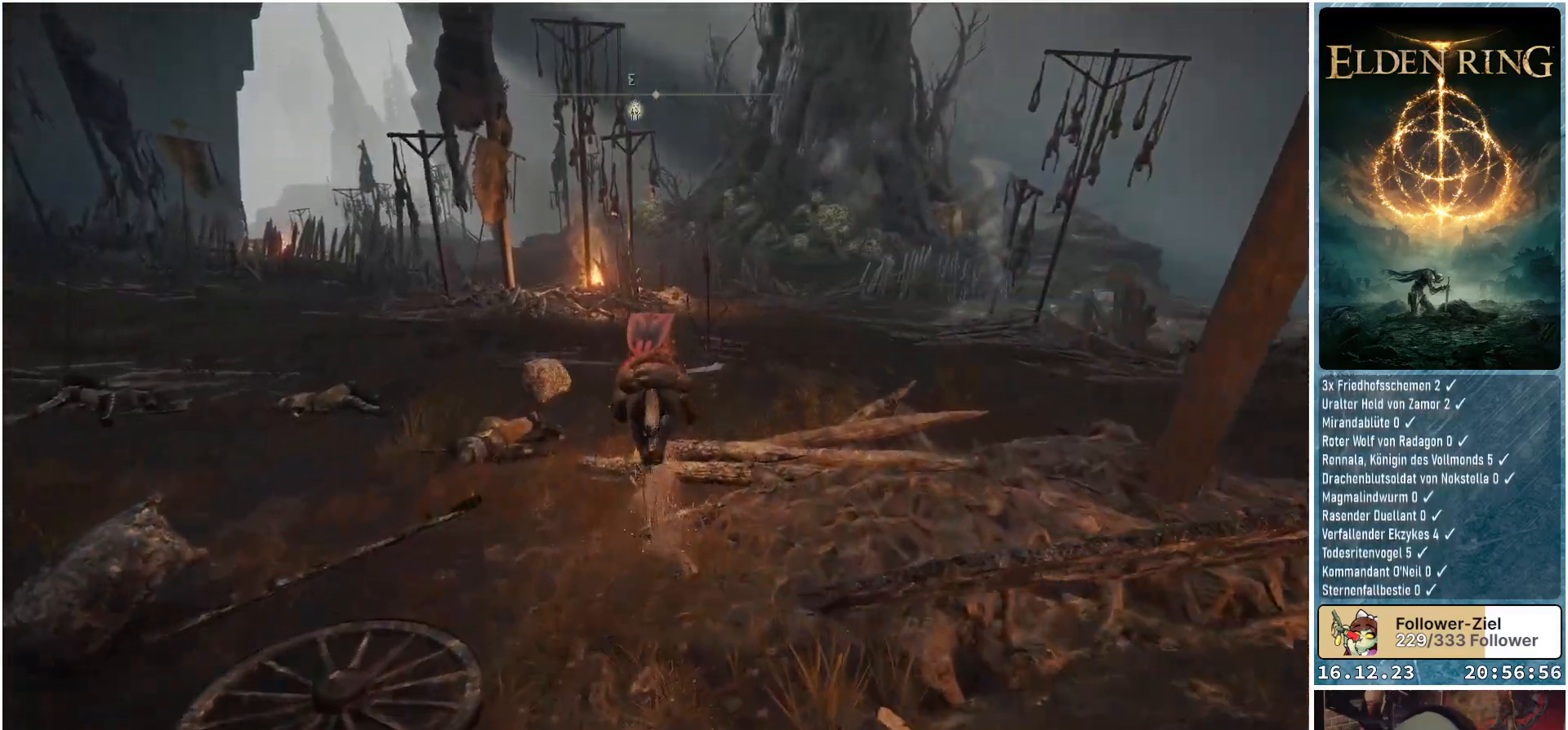
{"buttons": [], "left_stick": "up", "right_stick": "center", "events": [[367, "B", "down"], [467, "B", "up"]]}
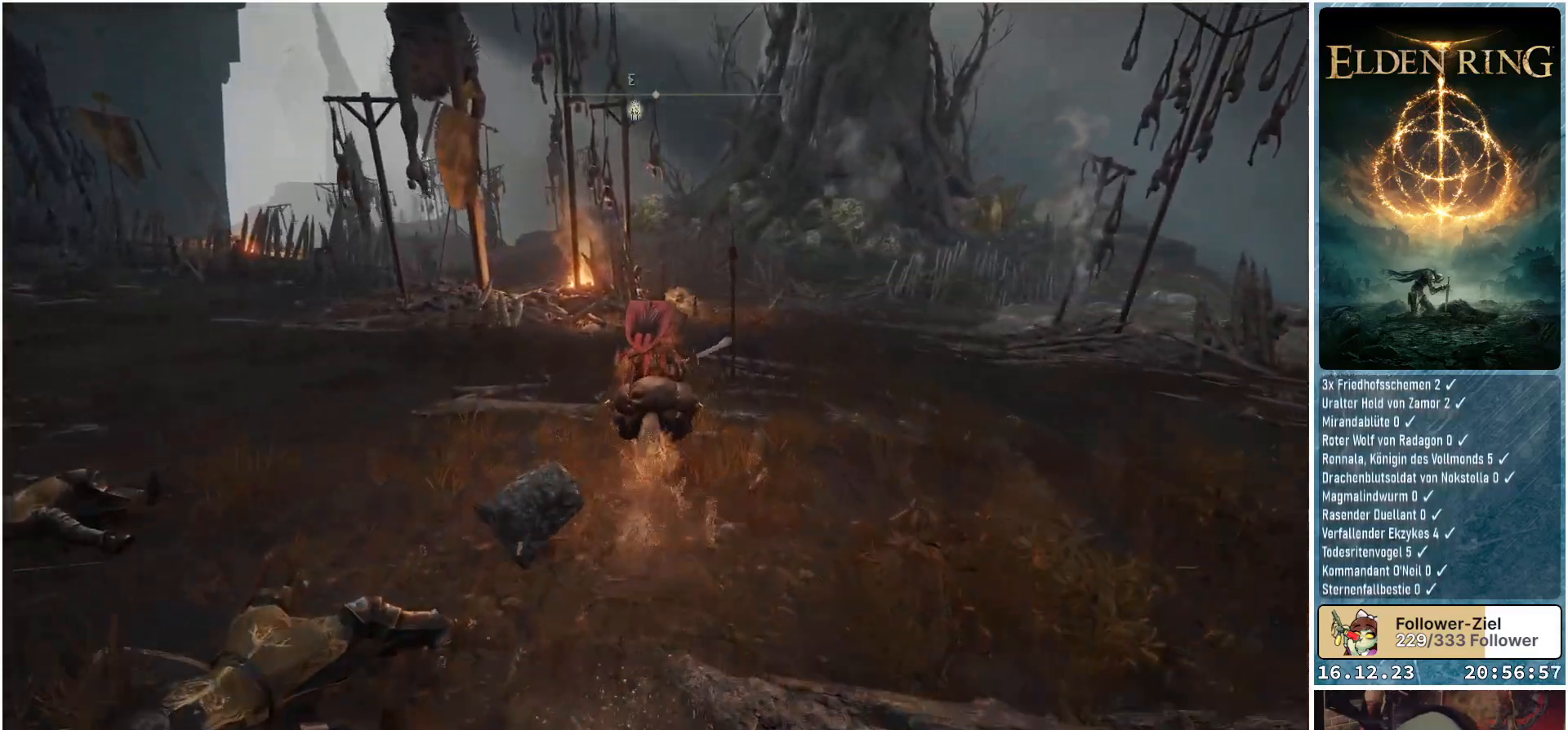
{"buttons": [], "left_stick": "up", "right_stick": "center", "events": []}
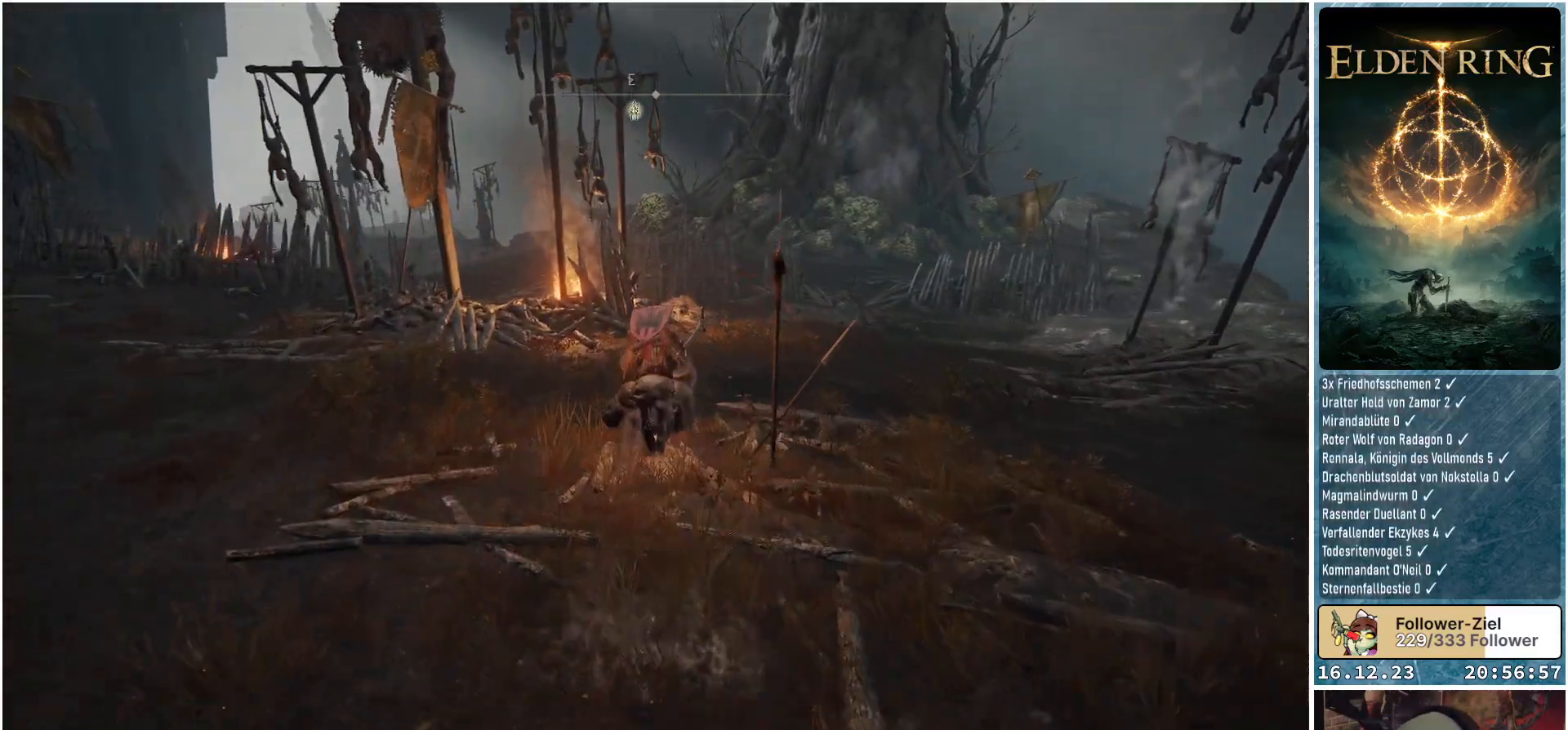
{"buttons": [], "left_stick": "up", "right_stick": "center", "events": []}
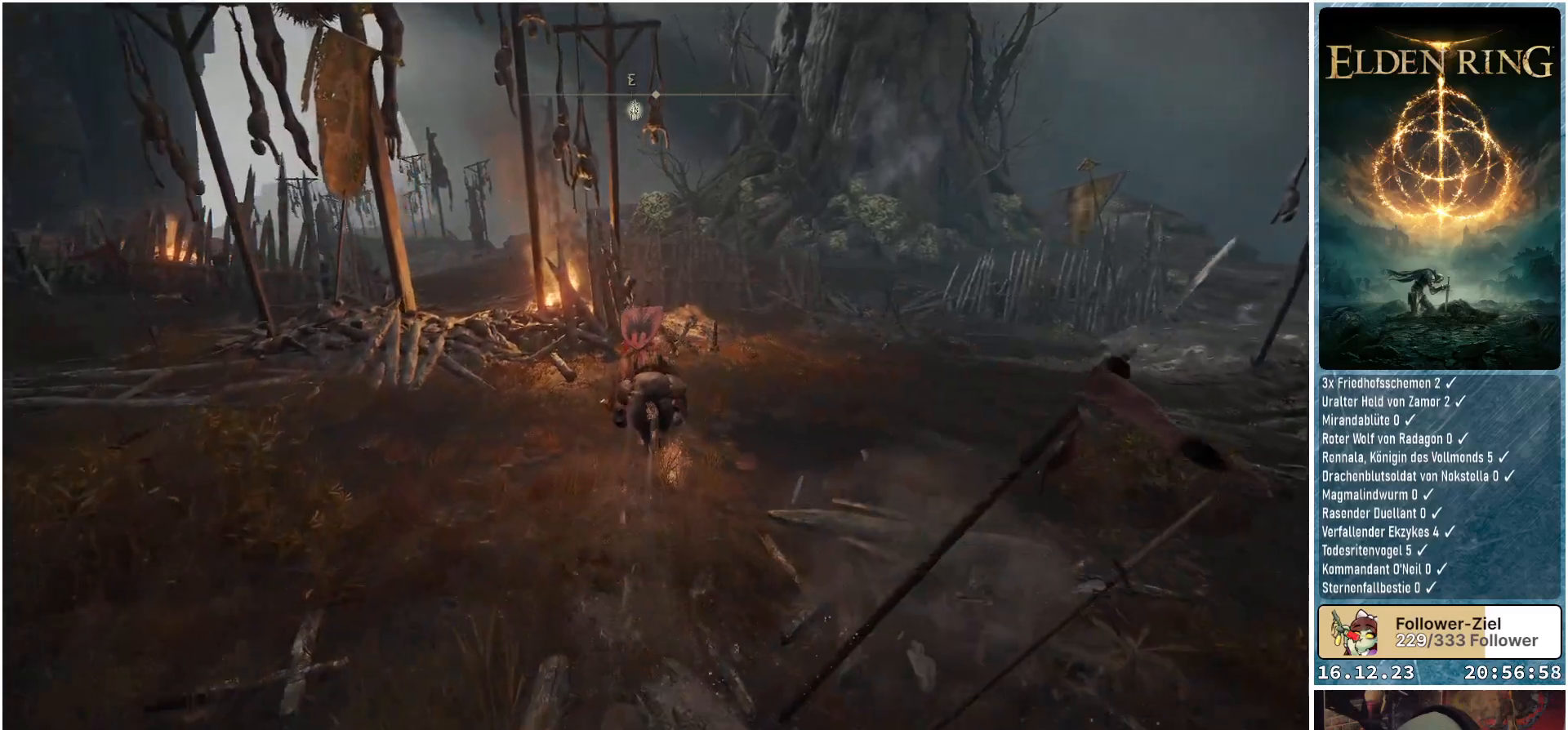
{"buttons": [], "left_stick": "up", "right_stick": "center", "events": []}
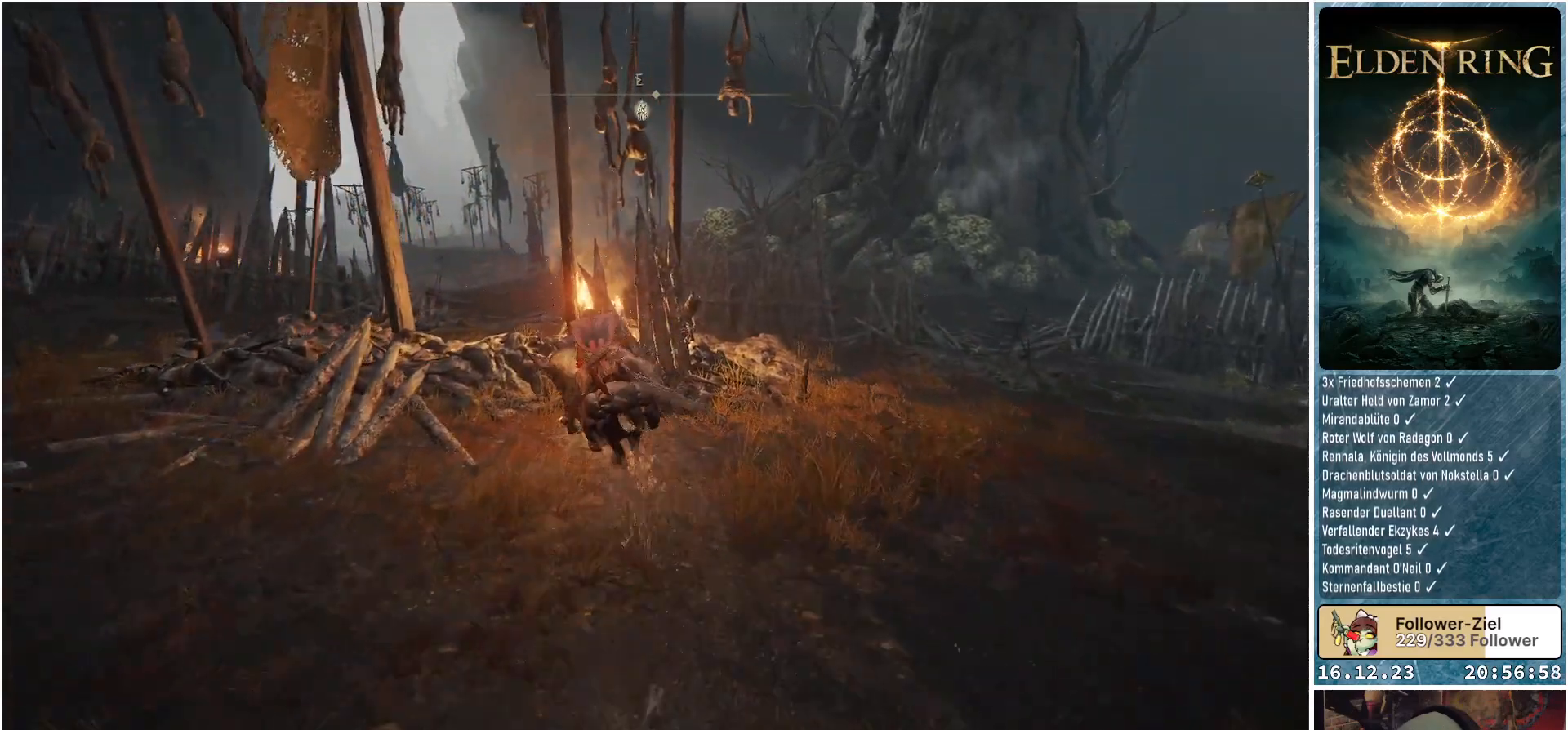
{"buttons": [], "left_stick": "up", "right_stick": "center", "events": [[183, "A", "down"], [300, "A", "up"]]}
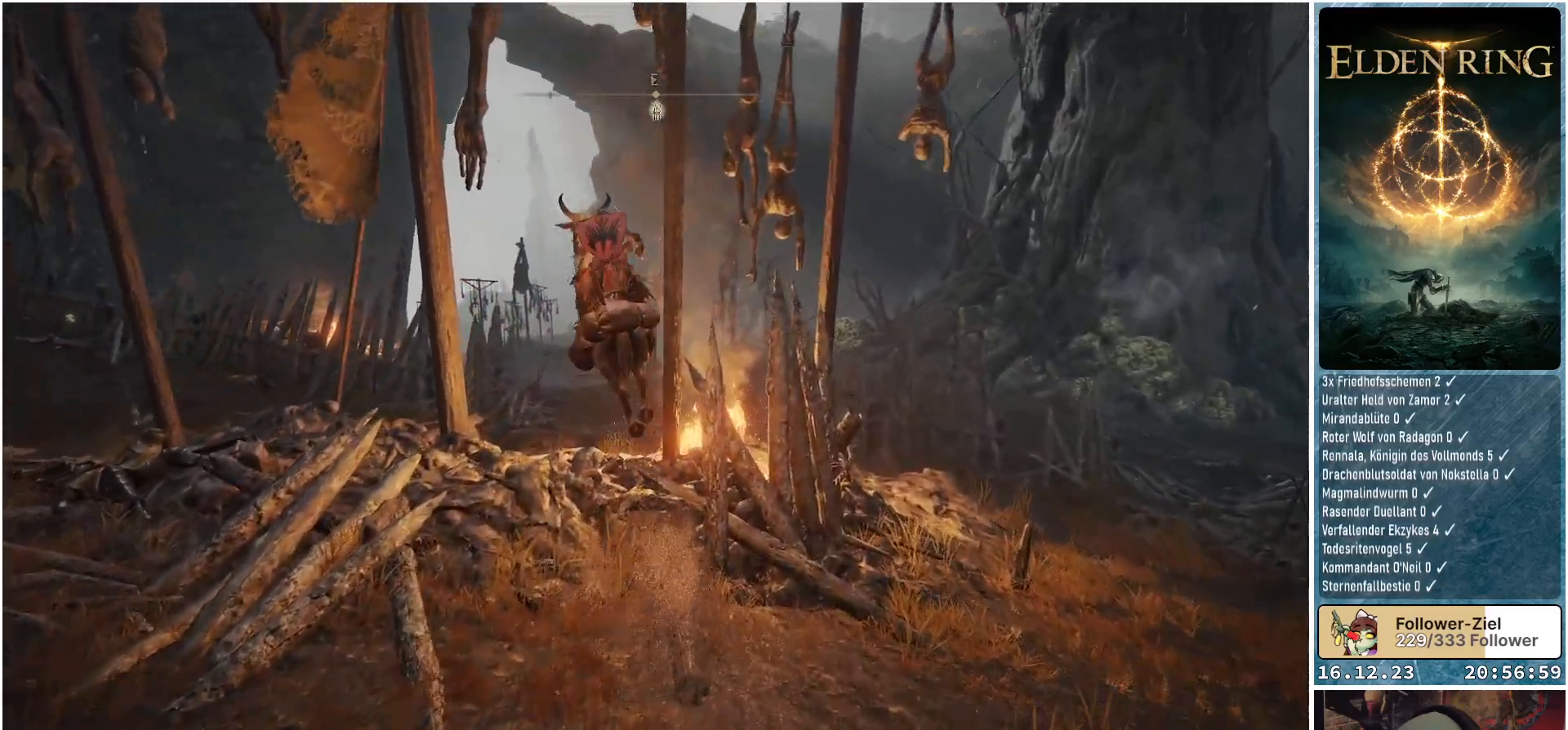
{"buttons": [], "left_stick": "up", "right_stick": "center", "events": [[217, "A", "down"], [350, "A", "up"]]}
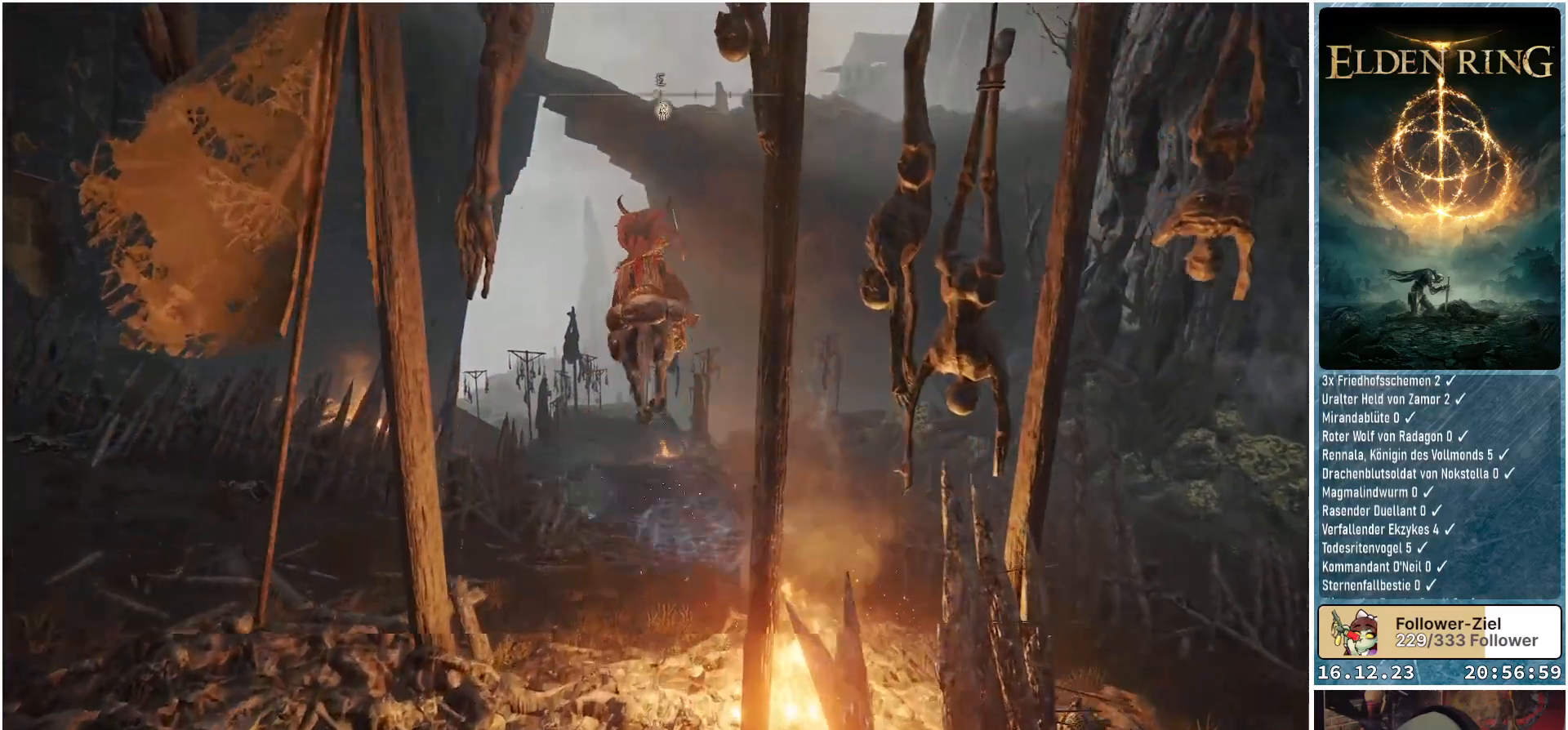
{"buttons": [], "left_stick": "up", "right_stick": "center", "events": []}
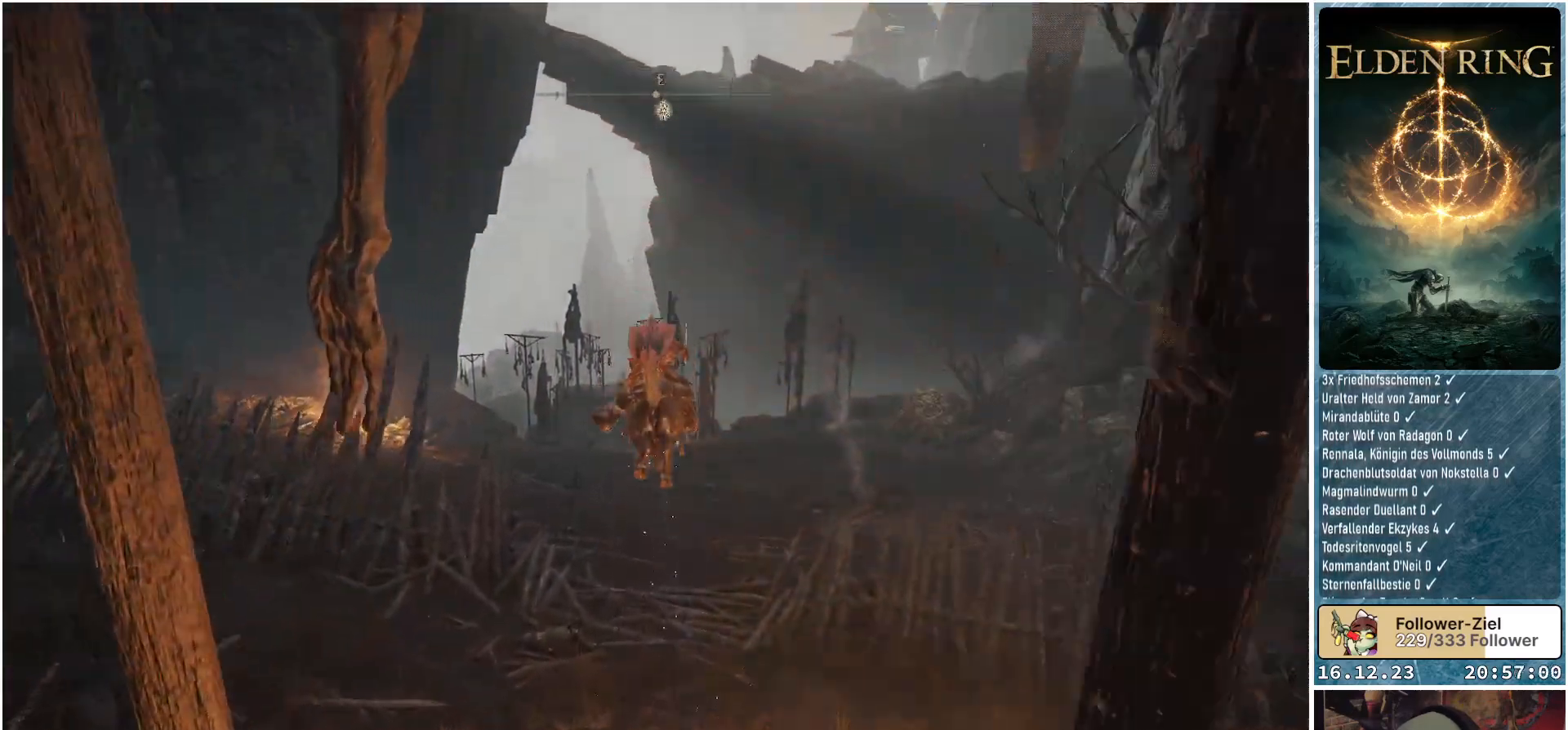
{"buttons": [], "left_stick": "up", "right_stick": "center", "events": []}
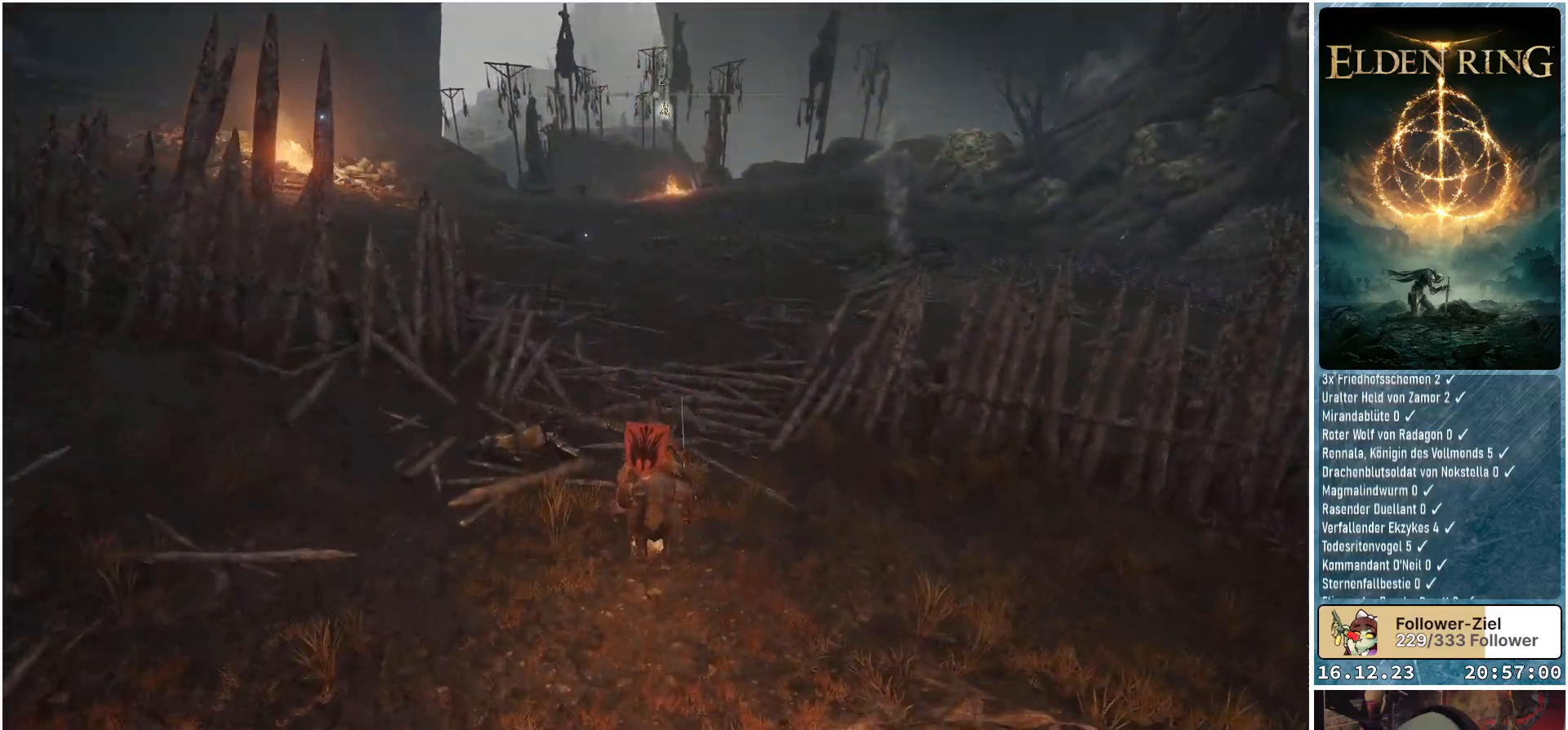
{"buttons": [], "left_stick": "up", "right_stick": "center", "events": [[133, "B", "down"], [200, "B", "up"]]}
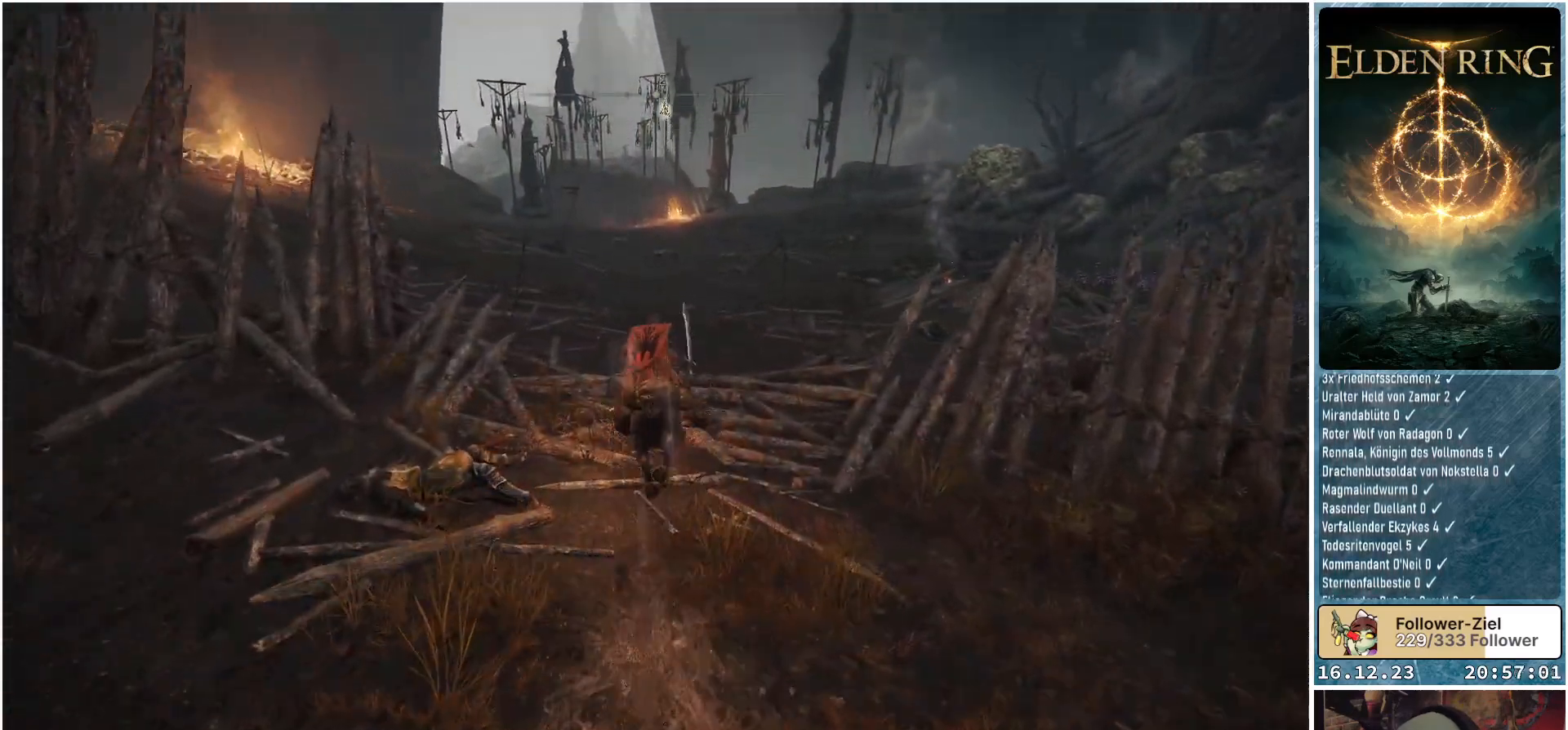
{"buttons": [], "left_stick": "up", "right_stick": "left", "events": [[17, "right_stick", "left"]]}
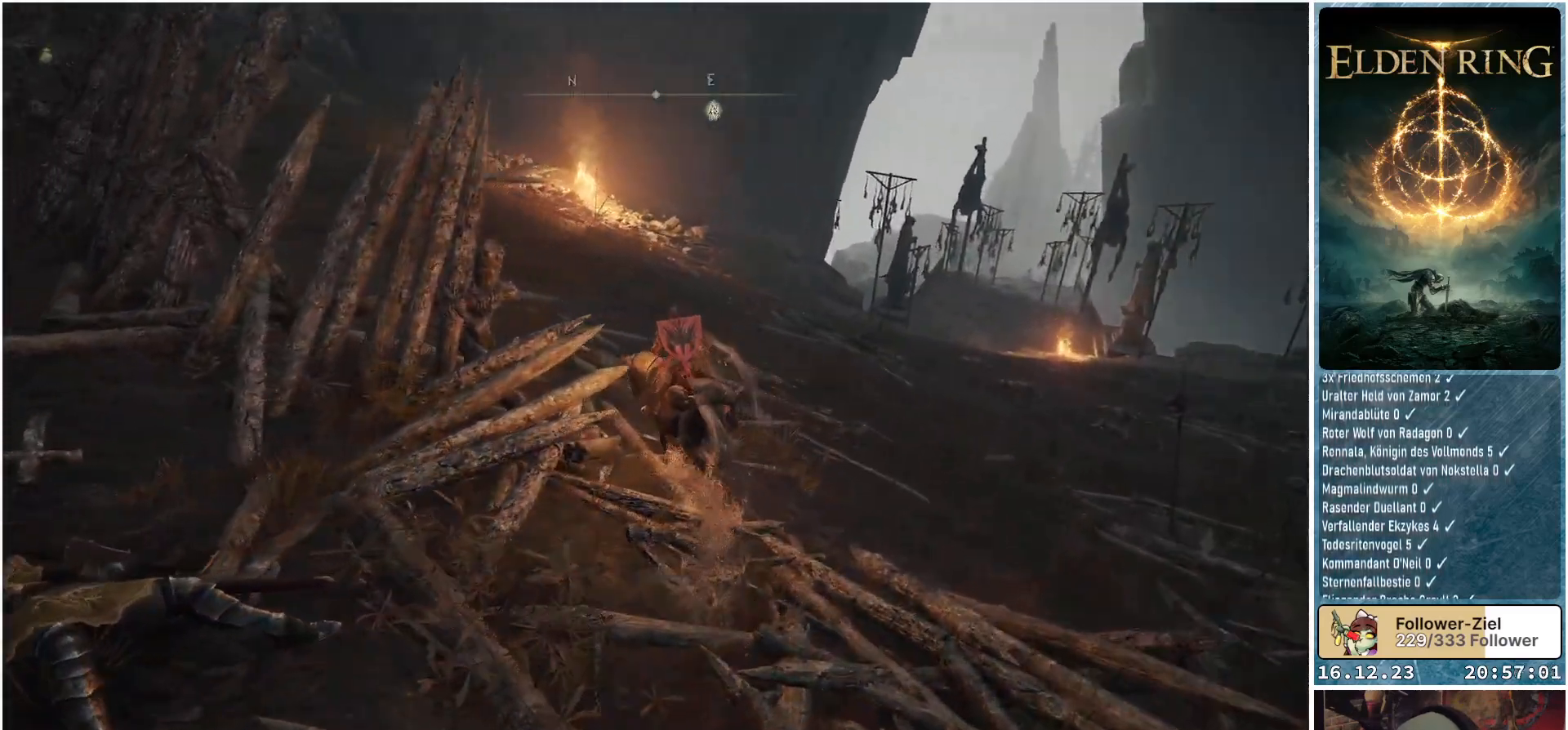
{"buttons": [], "left_stick": "up", "right_stick": "left", "events": []}
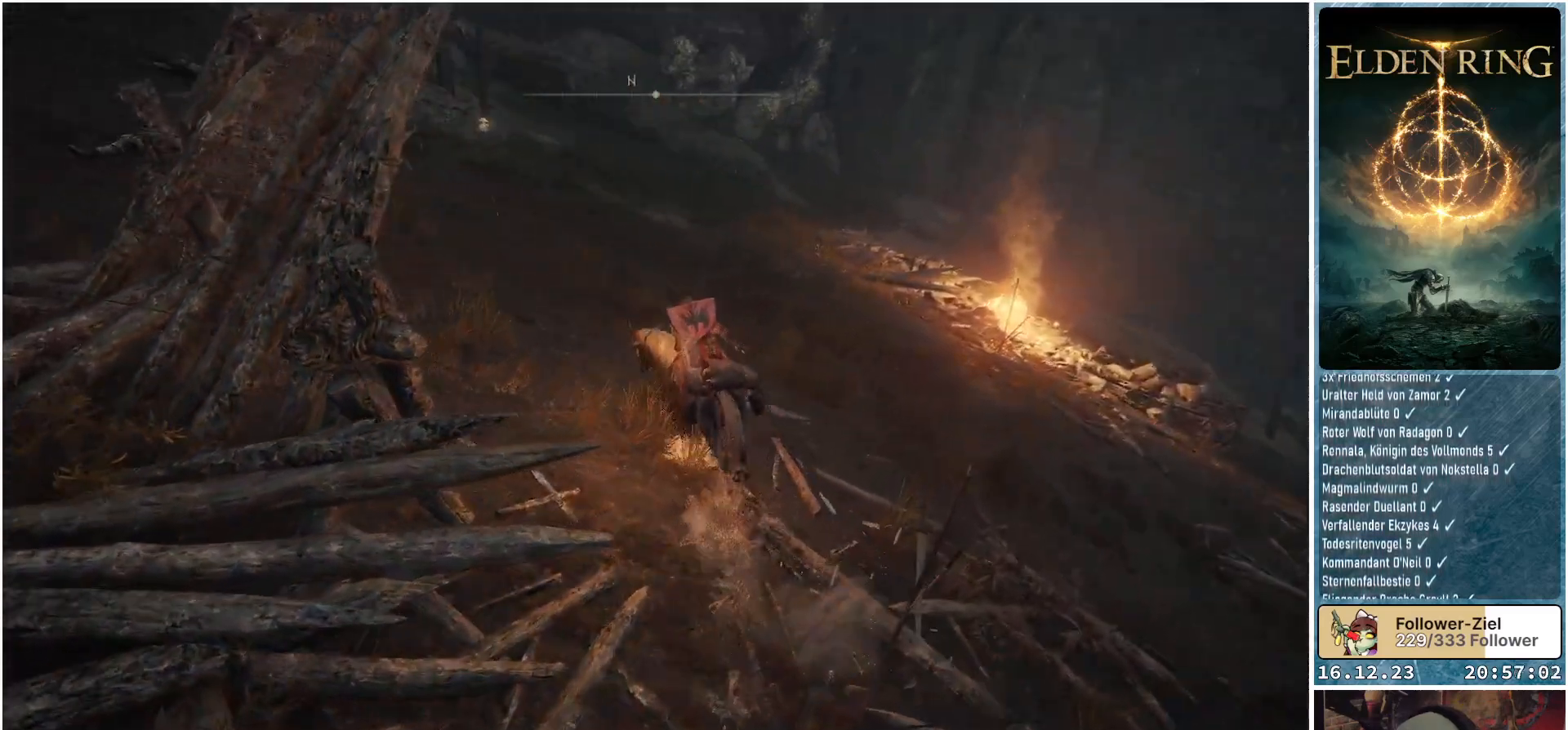
{"buttons": [], "left_stick": "up", "right_stick": "center", "events": [[200, "right_stick", "center"]]}
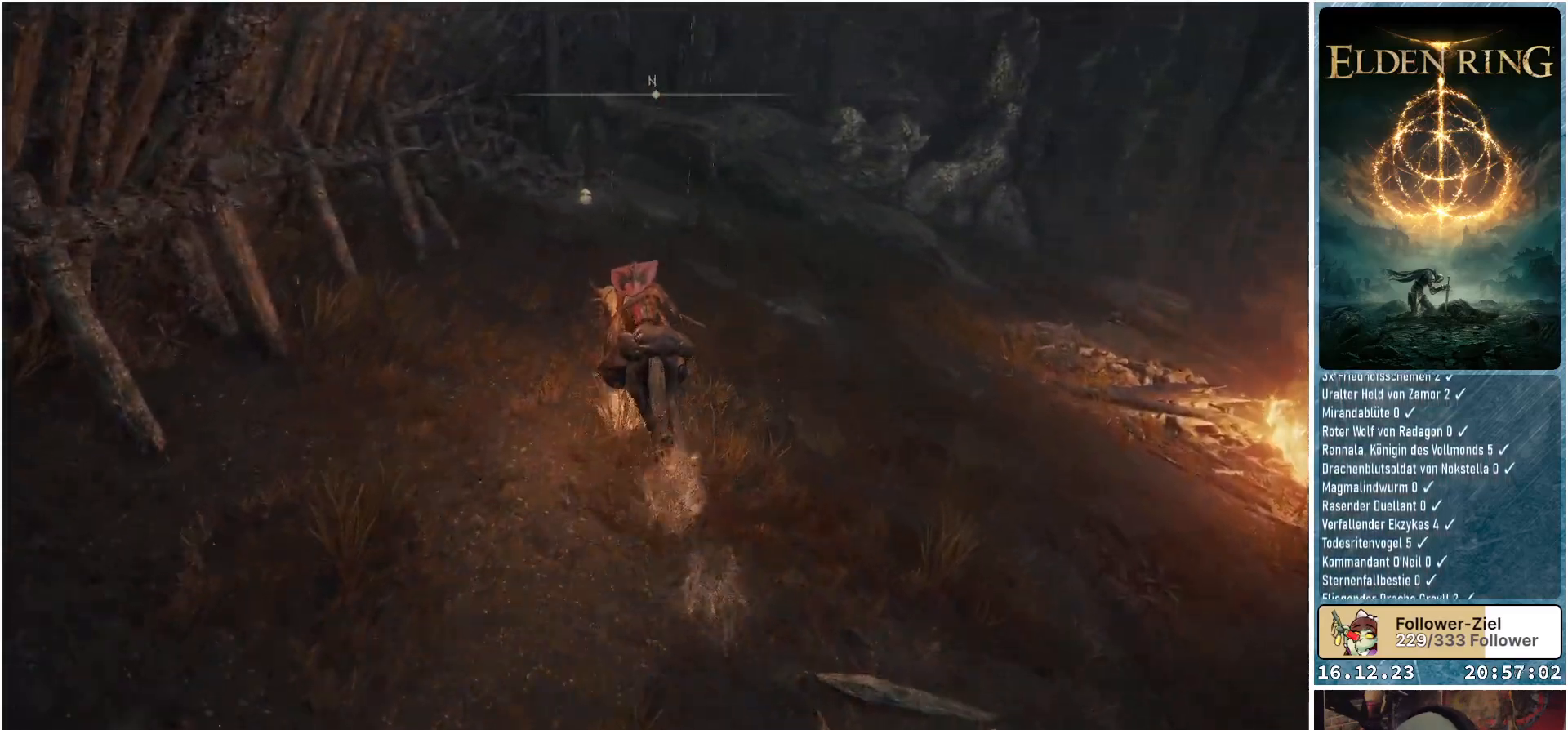
{"buttons": [], "left_stick": "up", "right_stick": "center", "events": [[267, "right_stick", "down-right"], [483, "right_stick", "center"]]}
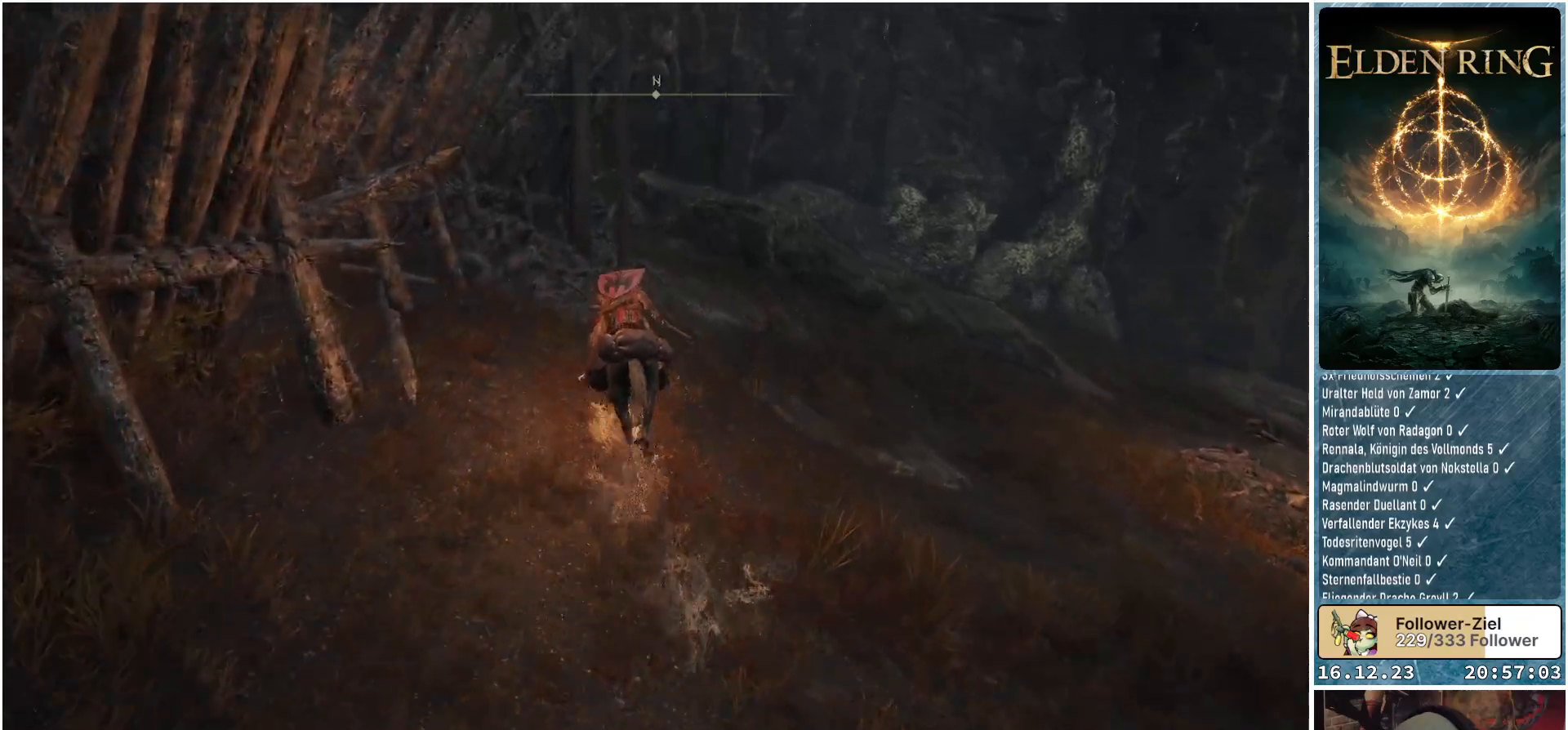
{"buttons": [], "left_stick": "up-right", "right_stick": "center", "events": [[400, "left_stick", "up-right"], [450, "Y", "down"], [500, "Y", "up"]]}
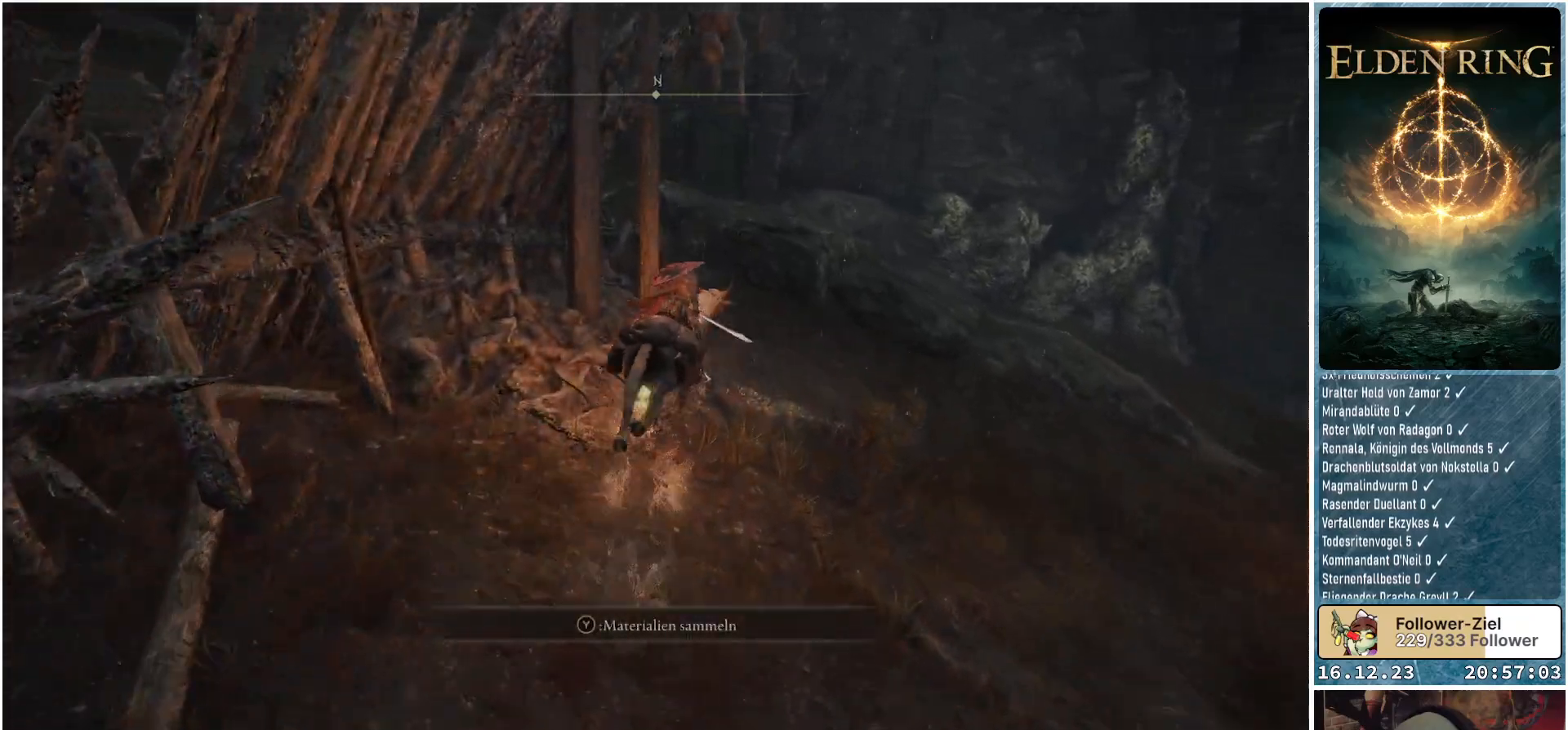
{"buttons": [], "left_stick": "right", "right_stick": "right", "events": [[50, "left_stick", "right"], [317, "right_stick", "right"]]}
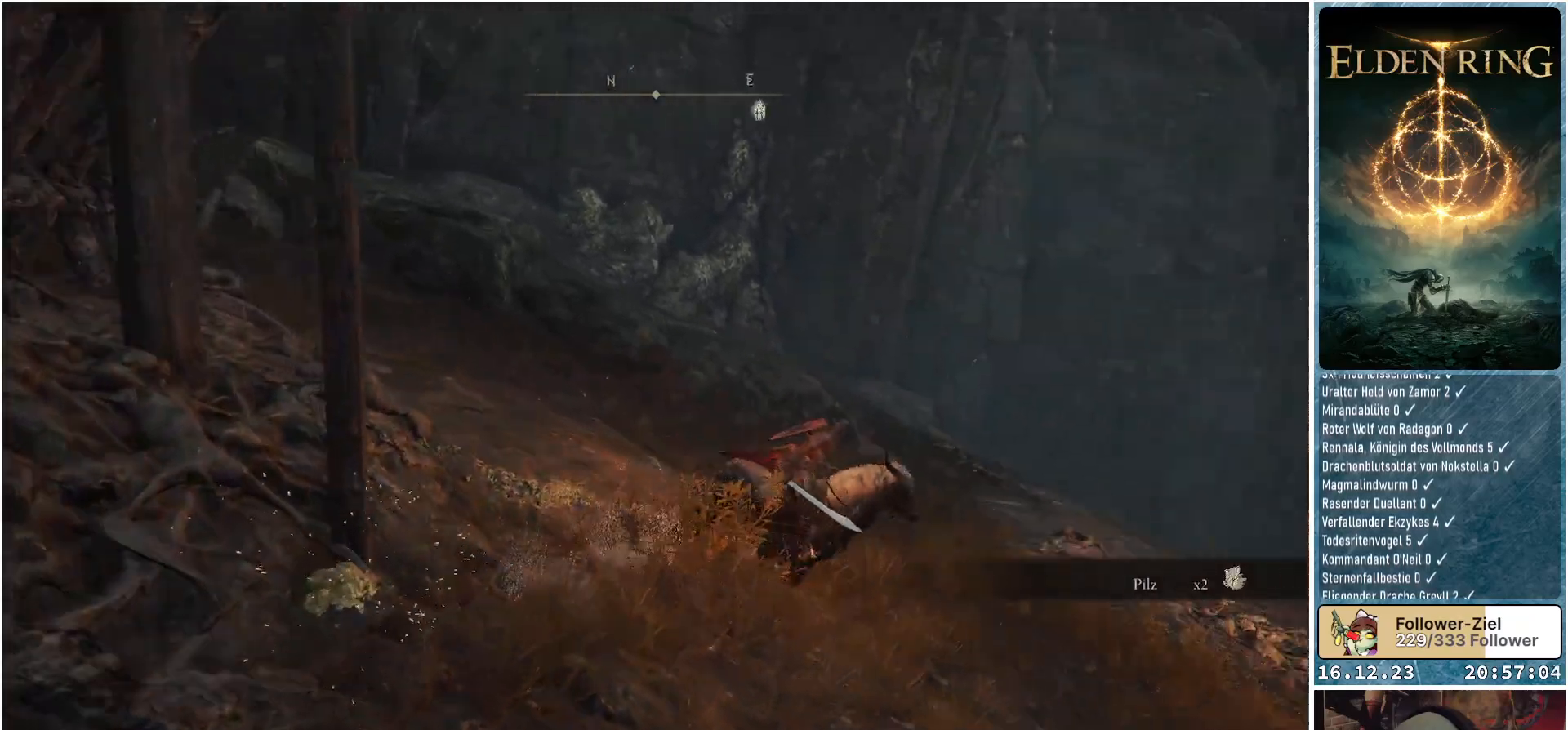
{"buttons": [], "left_stick": "up-right", "right_stick": "center", "events": [[333, "left_stick", "up-right"], [350, "right_stick", "down-right"], [450, "right_stick", "center"]]}
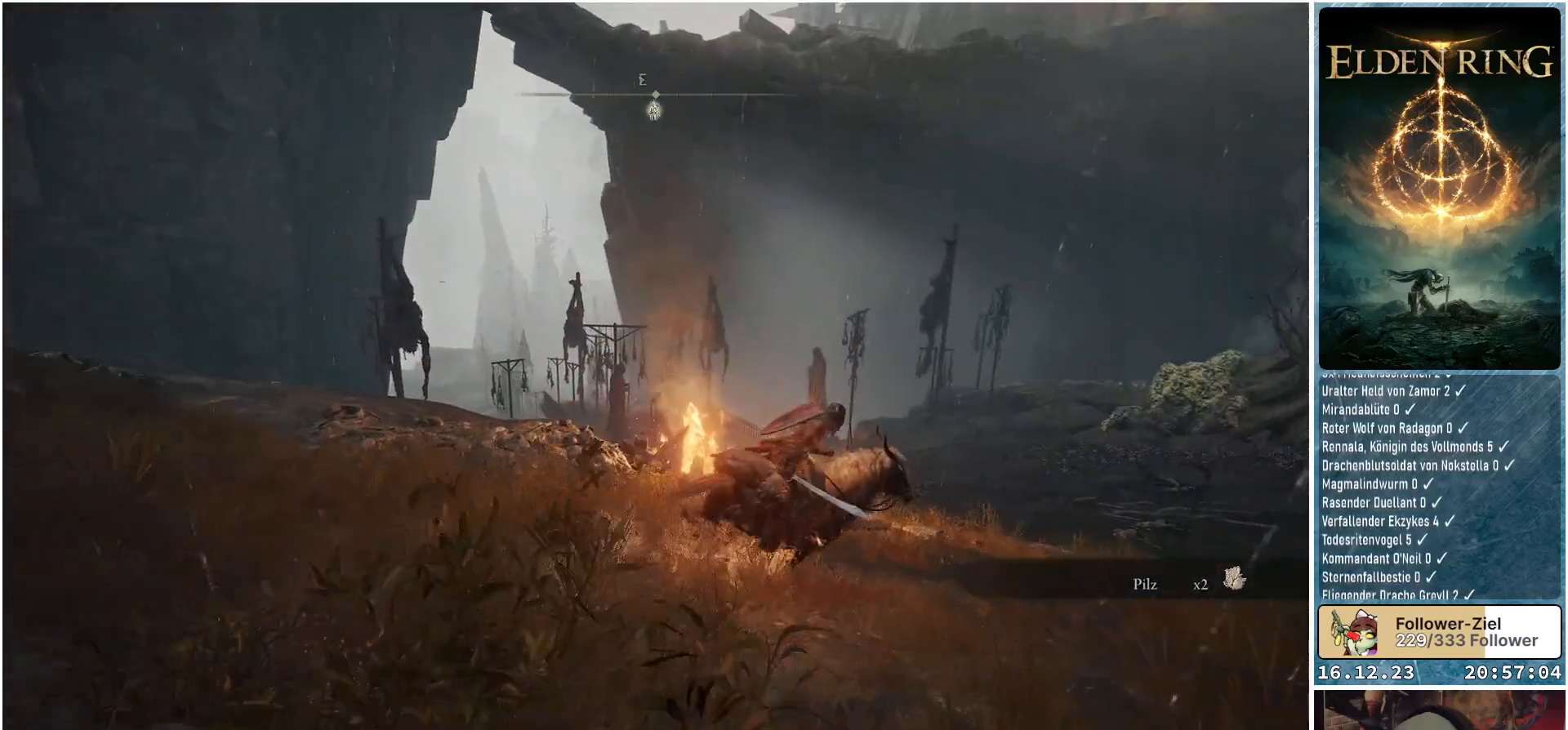
{"buttons": [], "left_stick": "up-right", "right_stick": "center", "events": []}
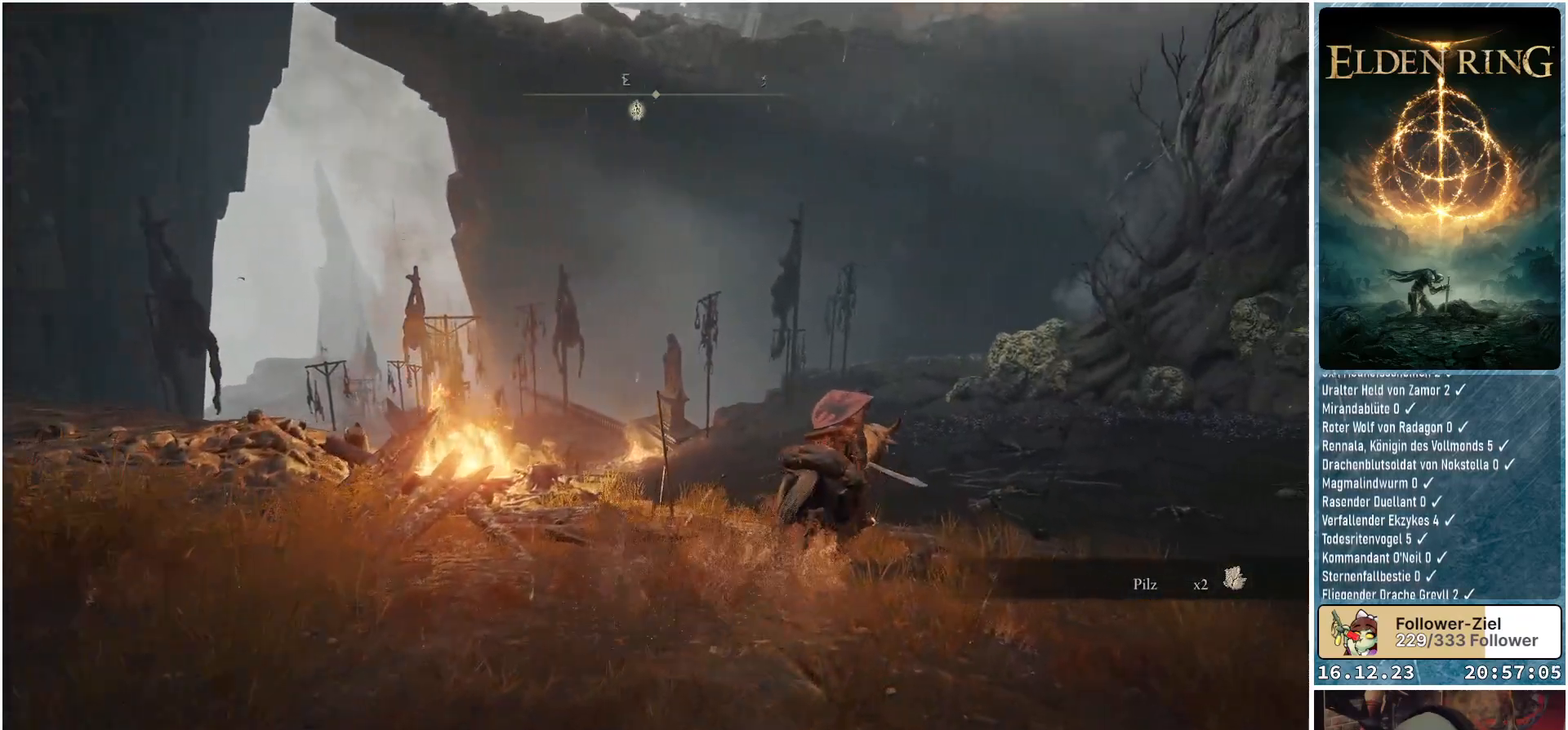
{"buttons": [], "left_stick": "up", "right_stick": "center", "events": [[133, "left_stick", "up"]]}
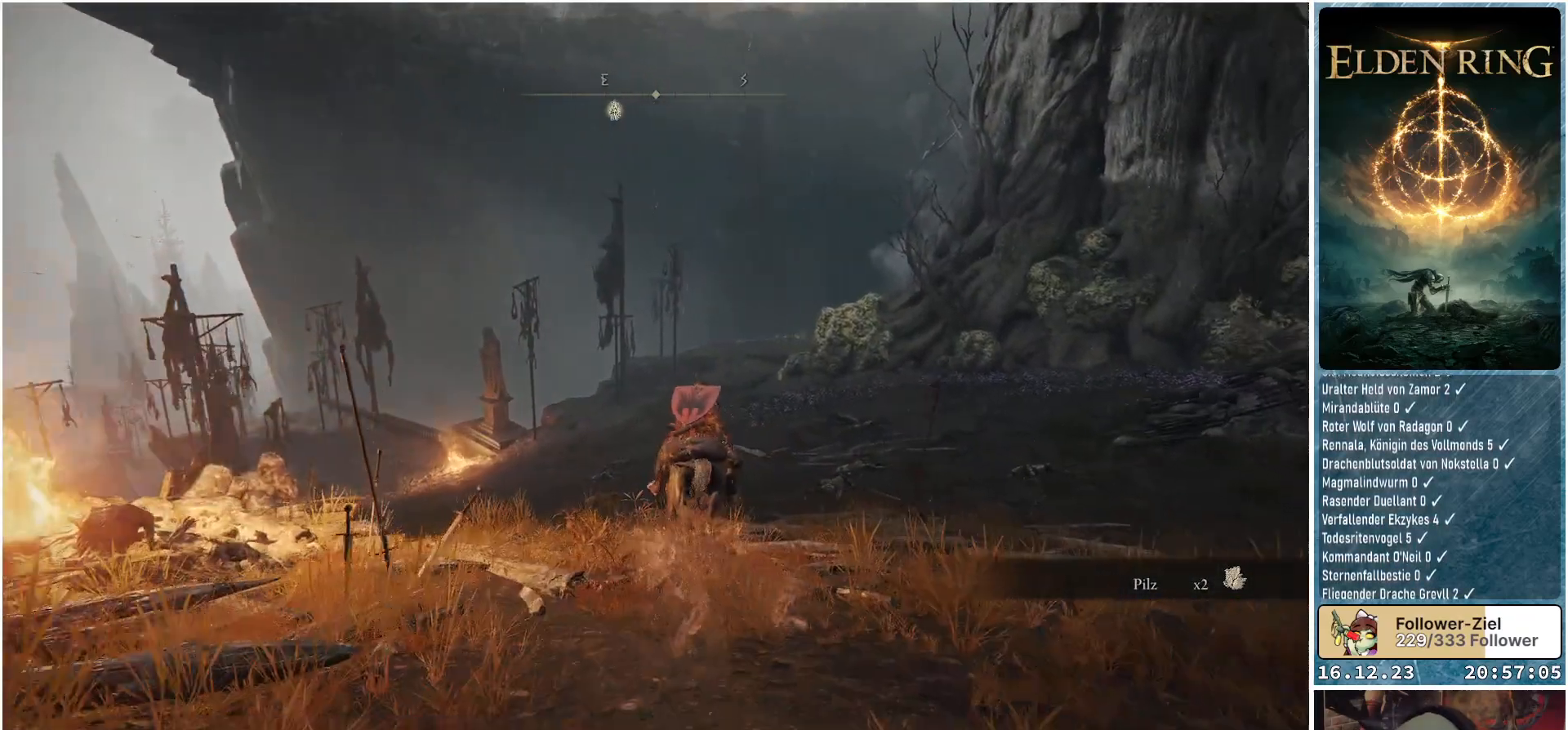
{"buttons": [], "left_stick": "up", "right_stick": "center", "events": []}
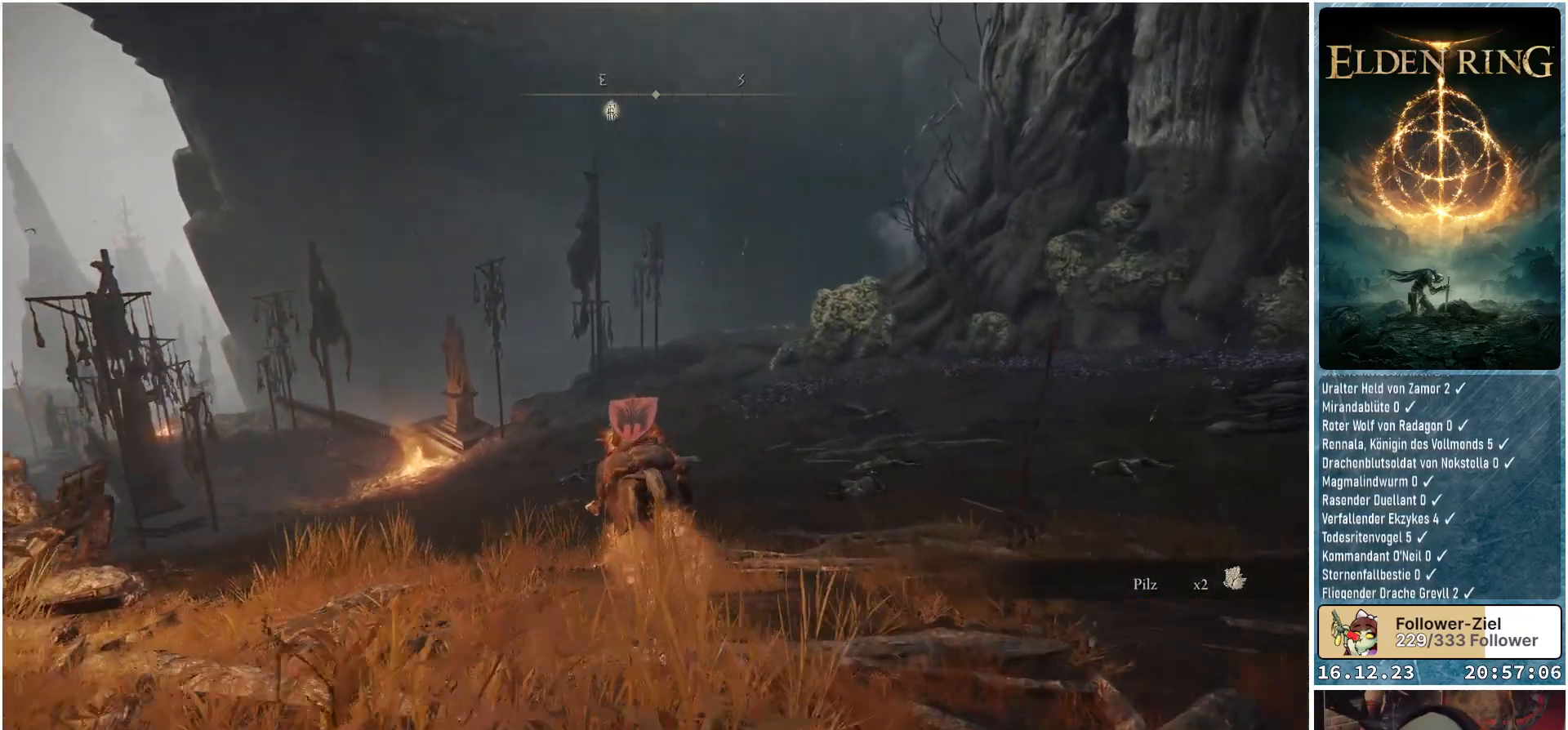
{"buttons": [], "left_stick": "up-left", "right_stick": "center", "events": [[167, "DPAD_RIGHT", "down"], [300, "DPAD_RIGHT", "up"], [433, "left_stick", "up-left"]]}